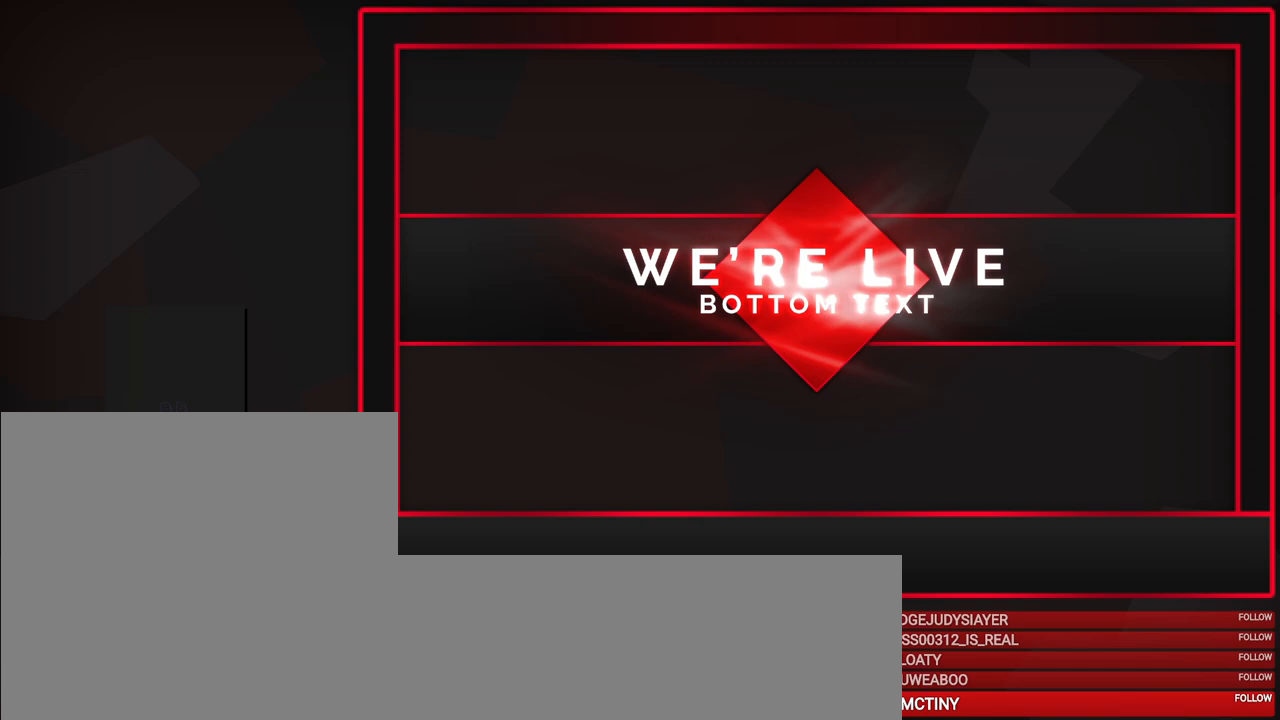
Gameplay with keyboard and mouse; each line is a JSON object with the keys and mouse buttons held at the frame after it. "events" lists presses ("down") and releases ("up") of "a", "alt", "caps_lock", "ctrl", "d", "escape", "f1", "f10", "f11", "f12", "f2", "f3", "f4", "f5", "f6", "f7", "f8", "f9", "s", "shift", "space", "tab", "w", "mouse_left", "mouse_middle", "mouse_right", "mouse_mb4", "mouse_mb5", "mouse_wheel_up" and "mouse_wheel_down" between this image and that frame as [ms after this image, input, new state], when the widget could be followed in between. "mouse_left", "mouse_middle", "mouse_right", "mouse_mb4", "mouse_mb5", "mouse_wheel_up", "mouse_wheel_down" = the "left", "middle", "right", "mb4", "mb5", "wheel_up", "wheel_down" buttons of the "mouse" list. No other keys are recorded. Mouse movement is not recorded.
{"keys": [], "mouse": [], "events": []}
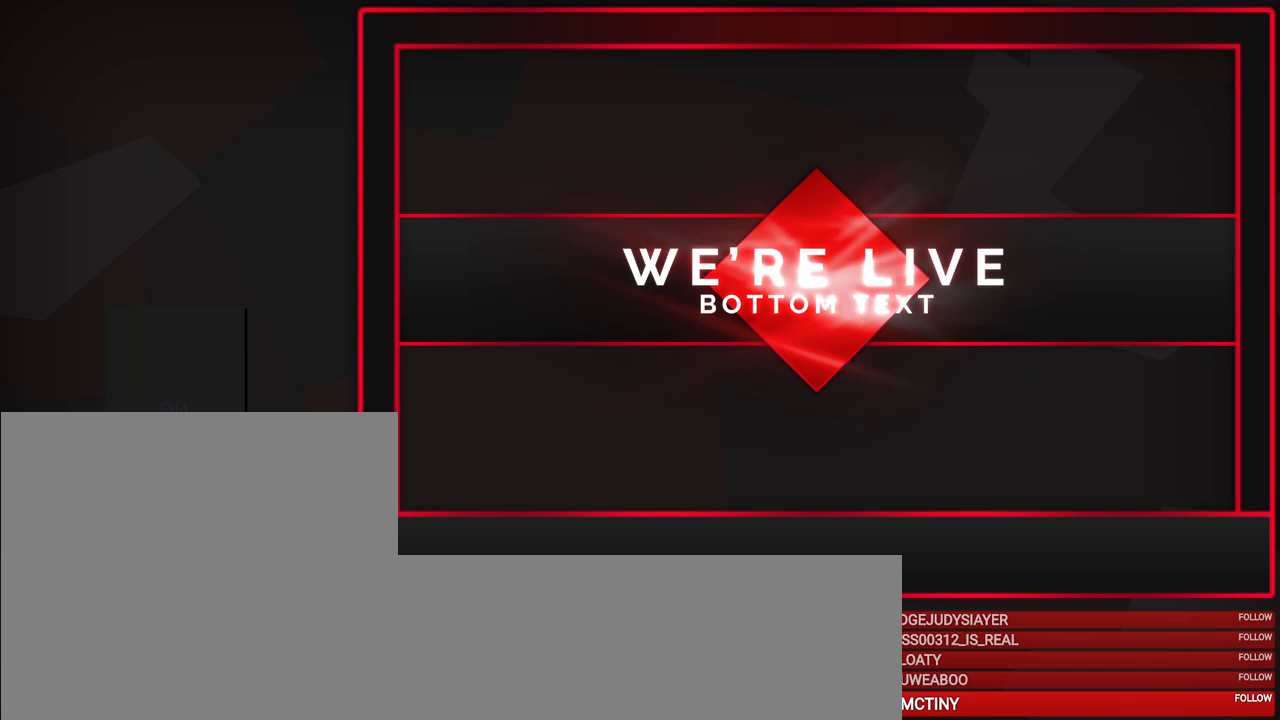
{"keys": [], "mouse": [], "events": []}
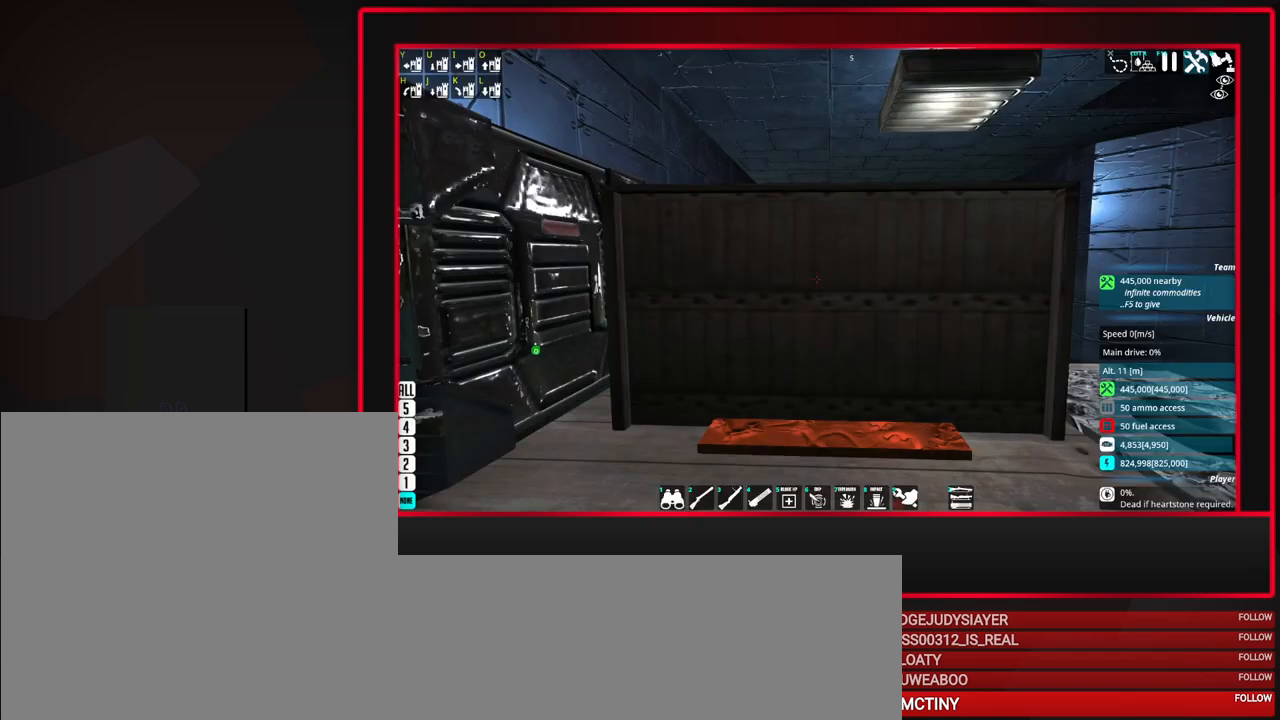
{"keys": [], "mouse": [], "events": []}
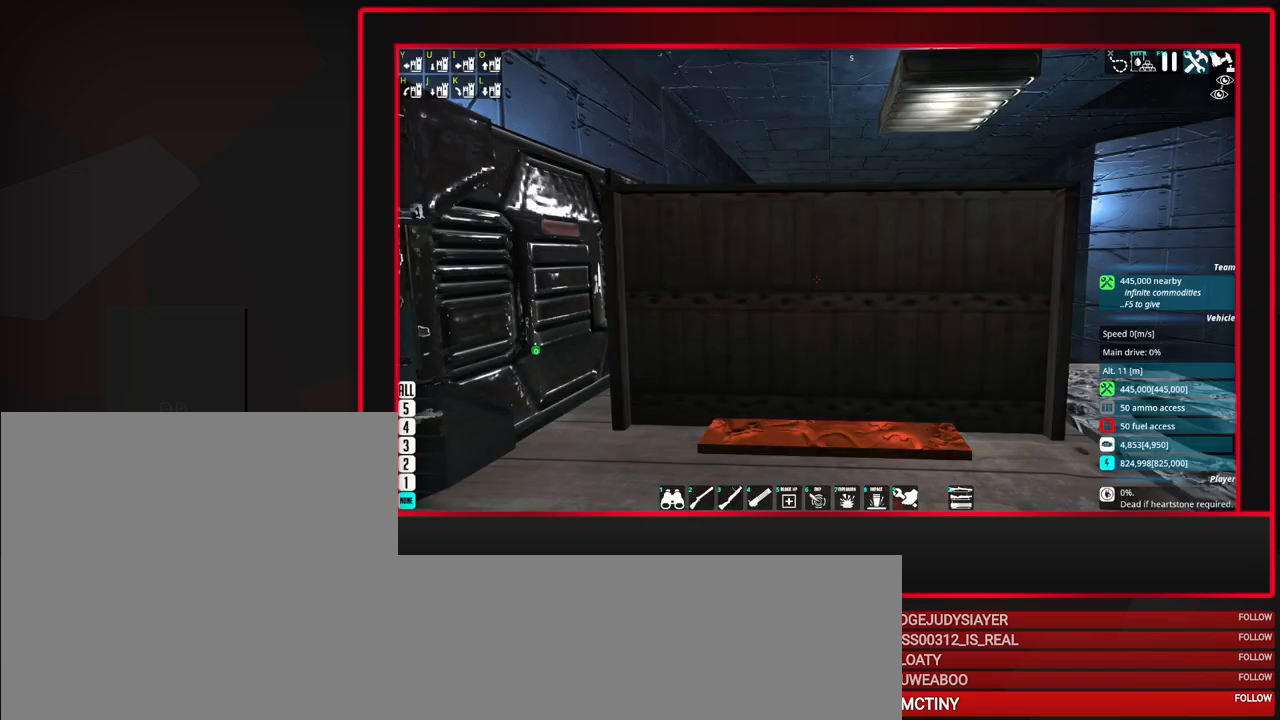
{"keys": [], "mouse": [], "events": []}
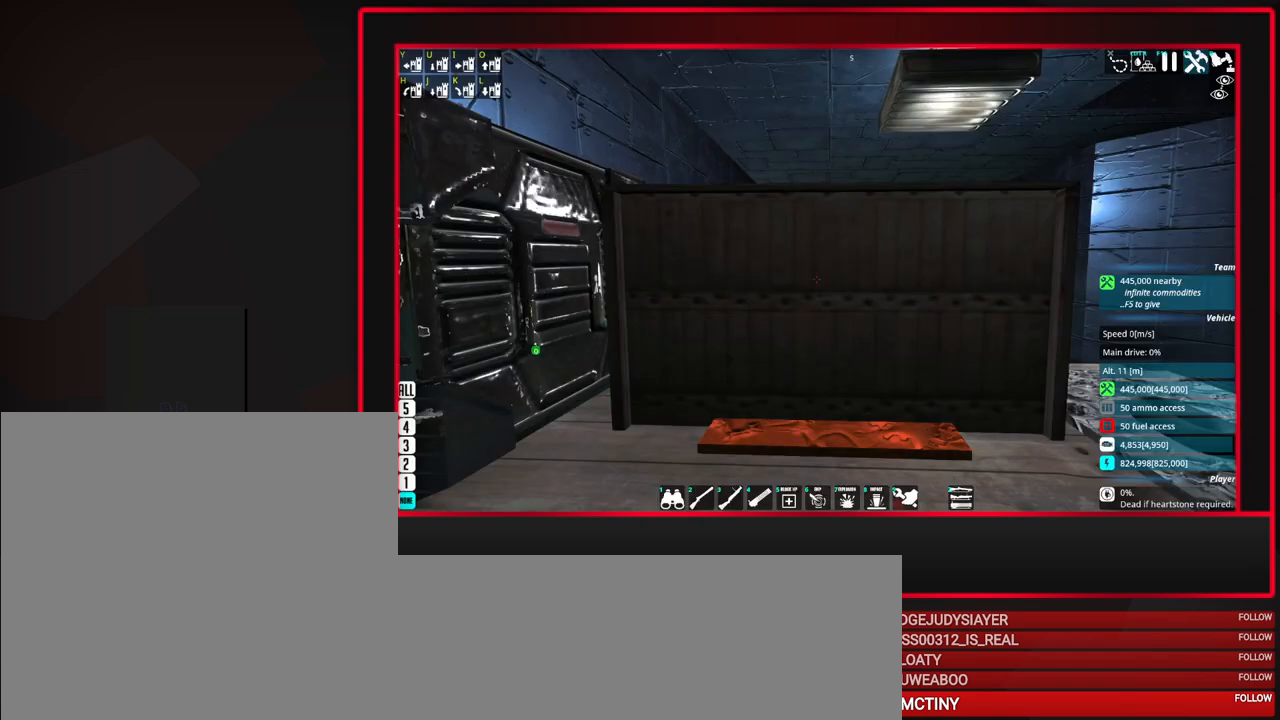
{"keys": [], "mouse": [], "events": [[250, "mouse_left", "down"], [333, "mouse_left", "up"]]}
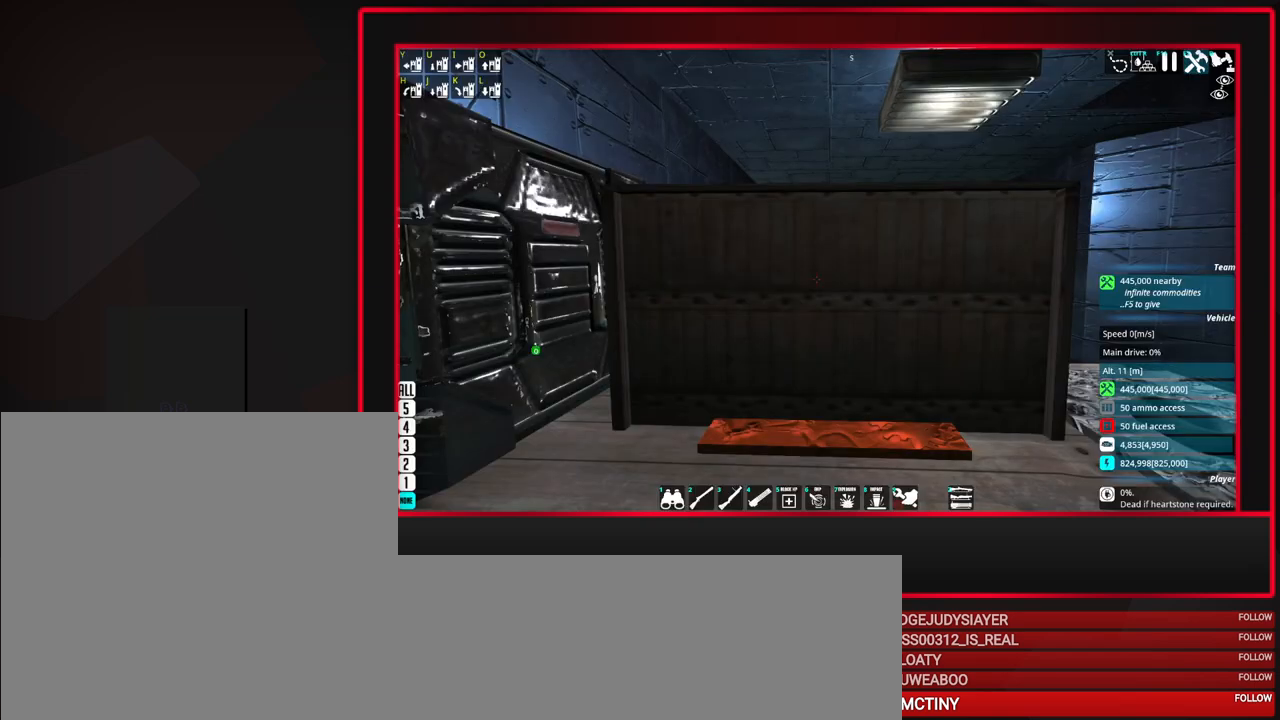
{"keys": [], "mouse": [], "events": []}
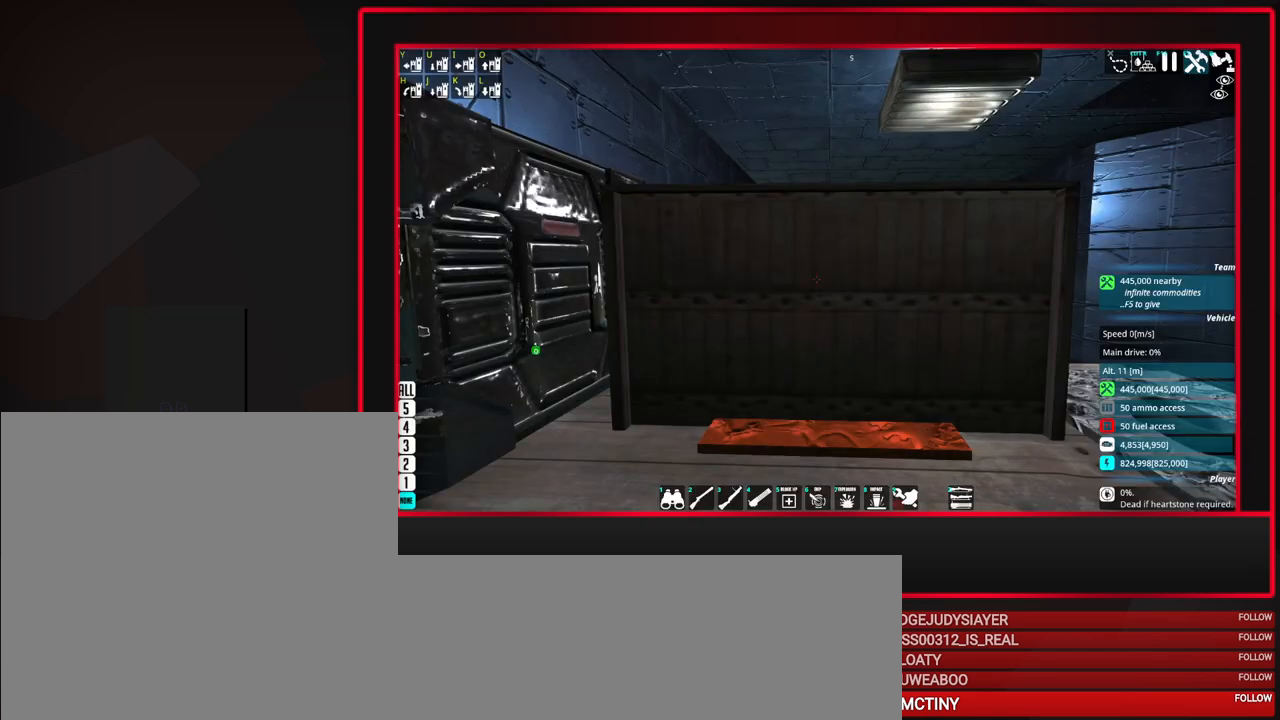
{"keys": [], "mouse": [], "events": []}
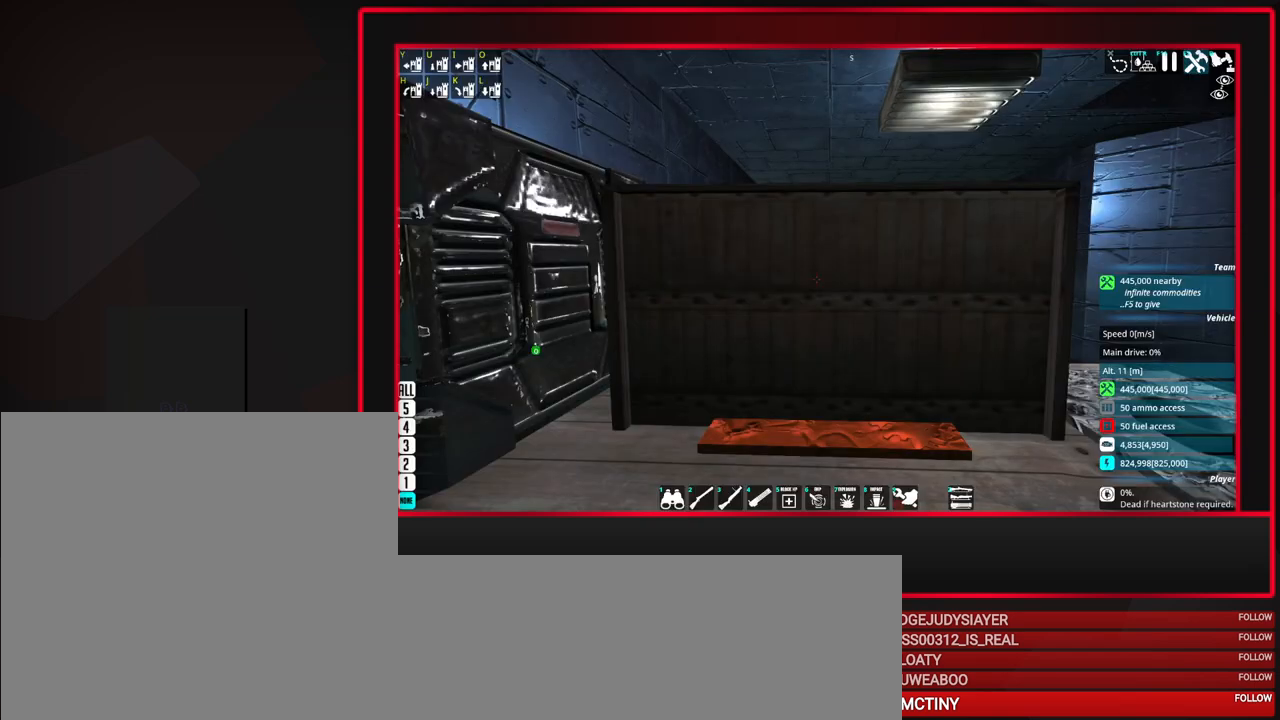
{"keys": [], "mouse": [], "events": []}
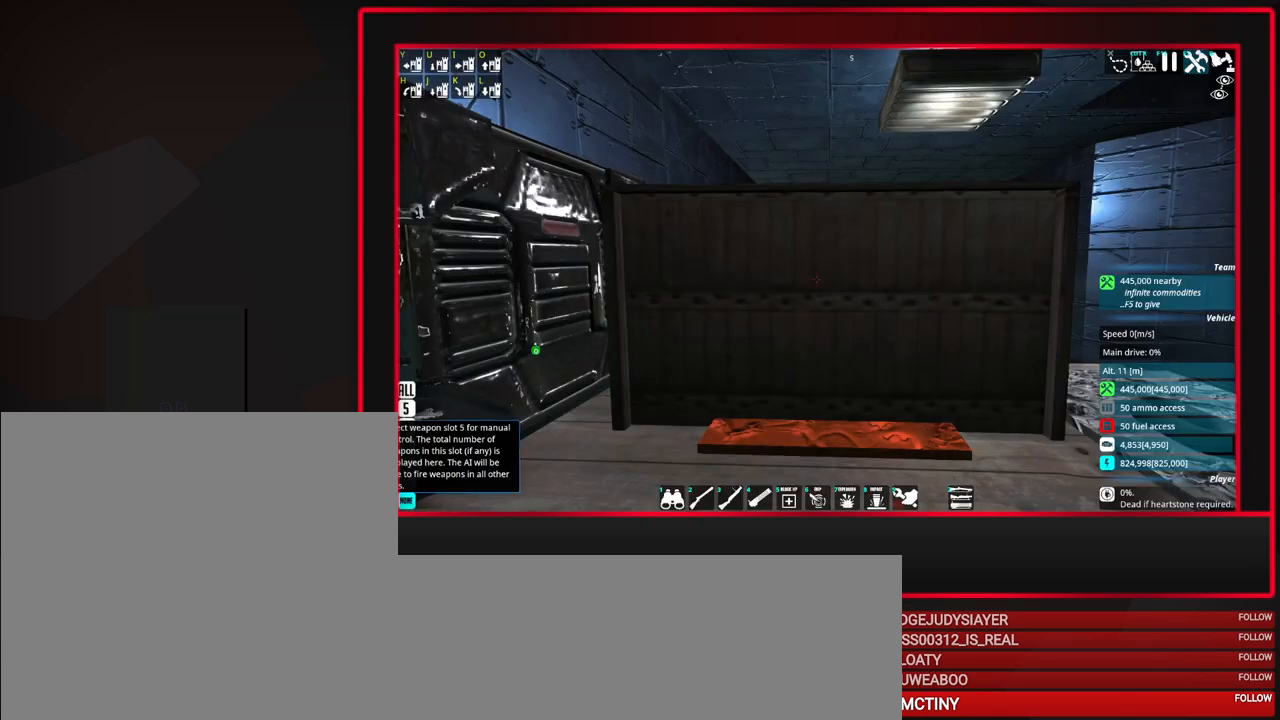
{"keys": [], "mouse": ["middle"], "events": [[500, "mouse_middle", "down"]]}
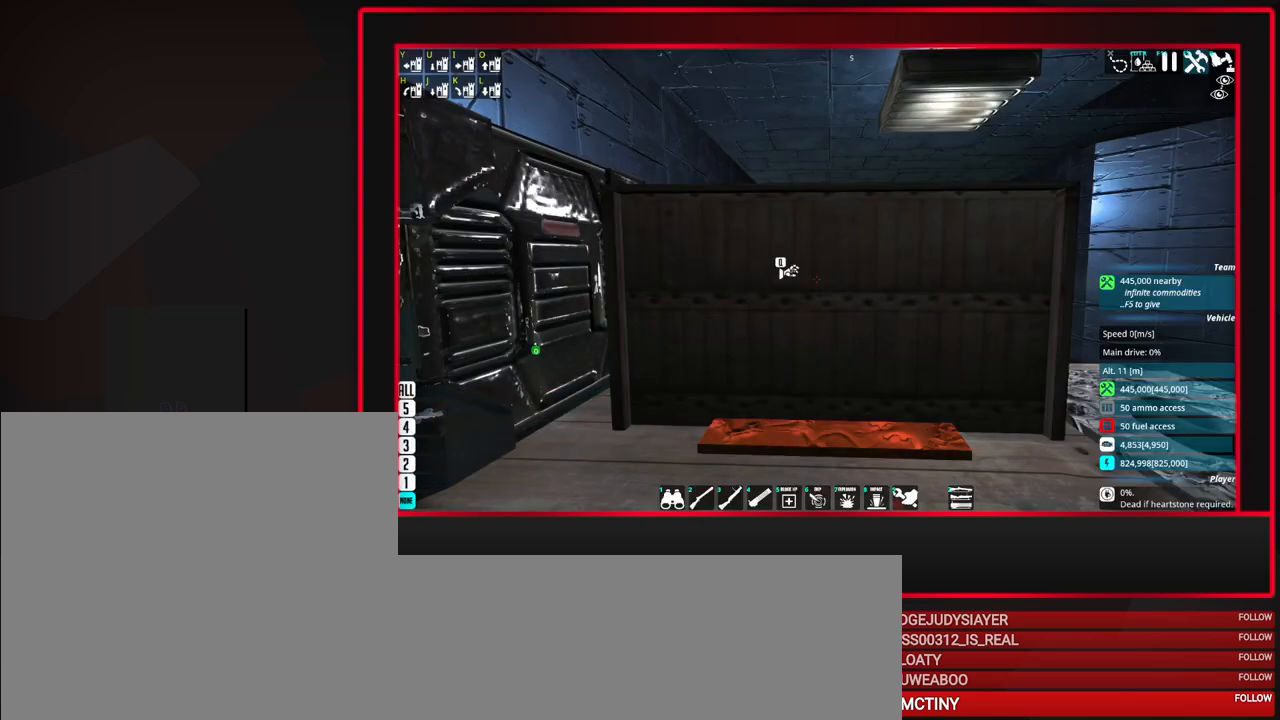
{"keys": [], "mouse": [], "events": [[133, "mouse_middle", "up"]]}
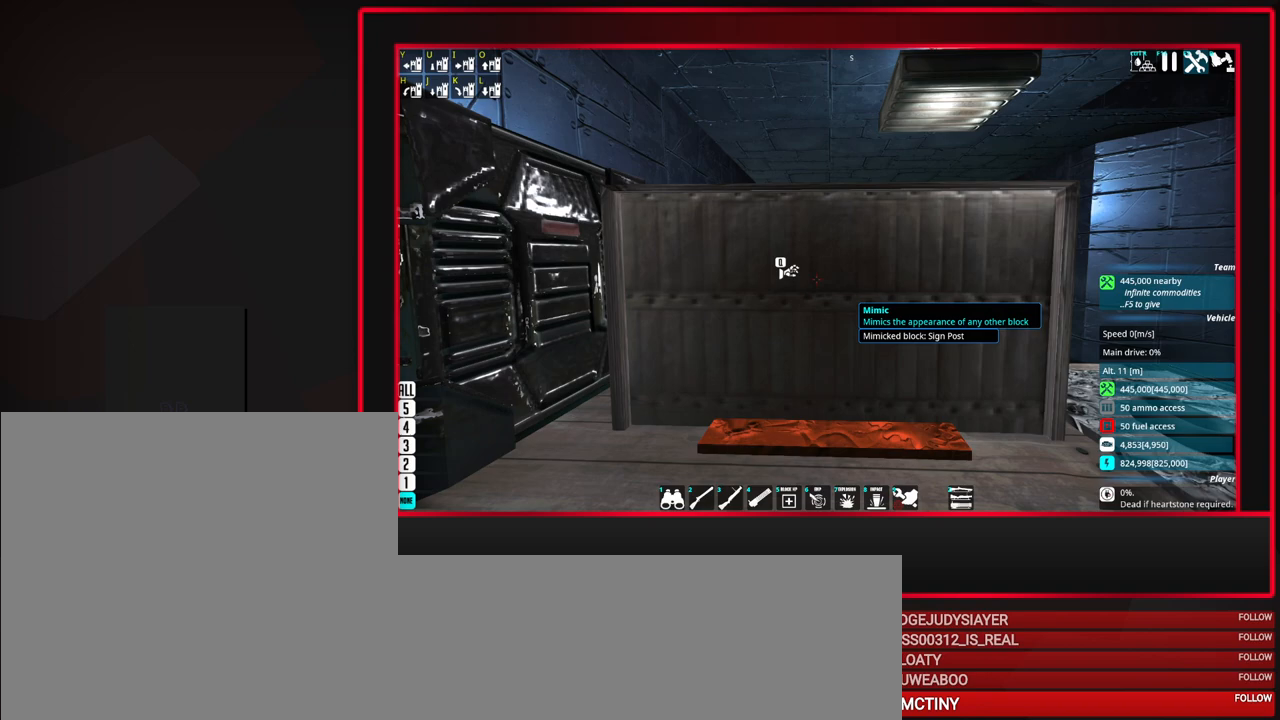
{"keys": [], "mouse": [], "events": []}
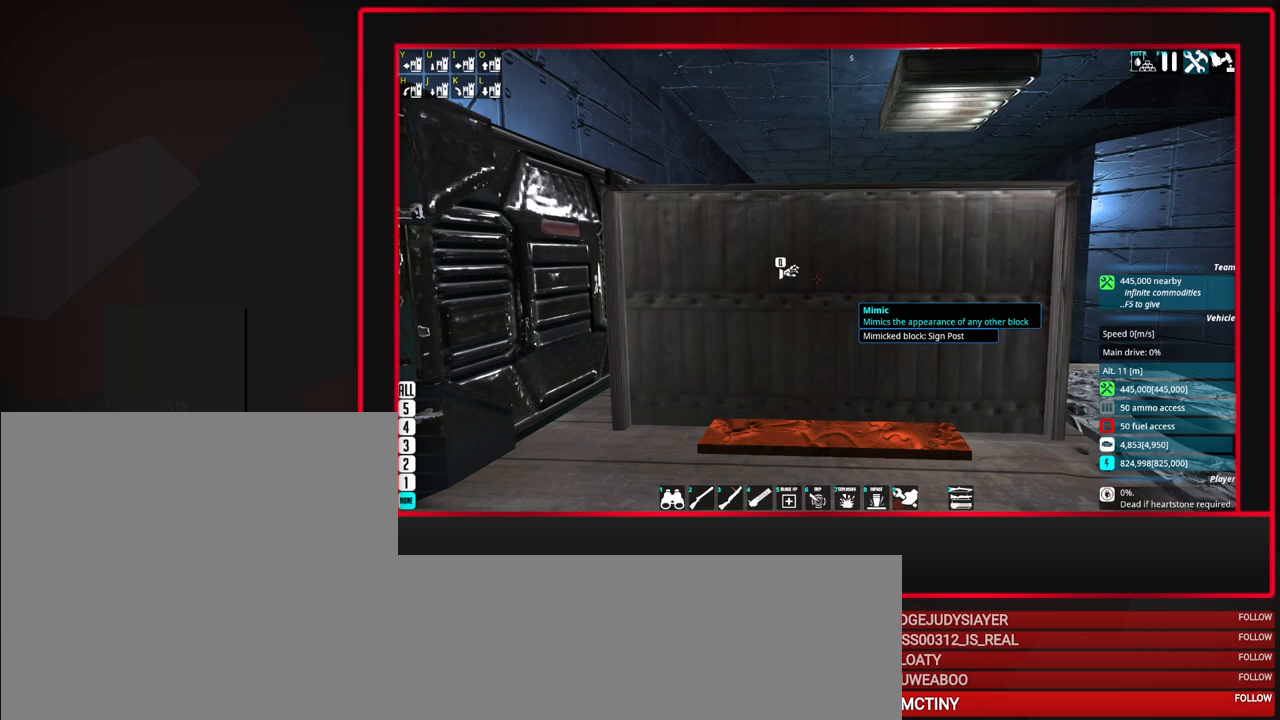
{"keys": [], "mouse": [], "events": []}
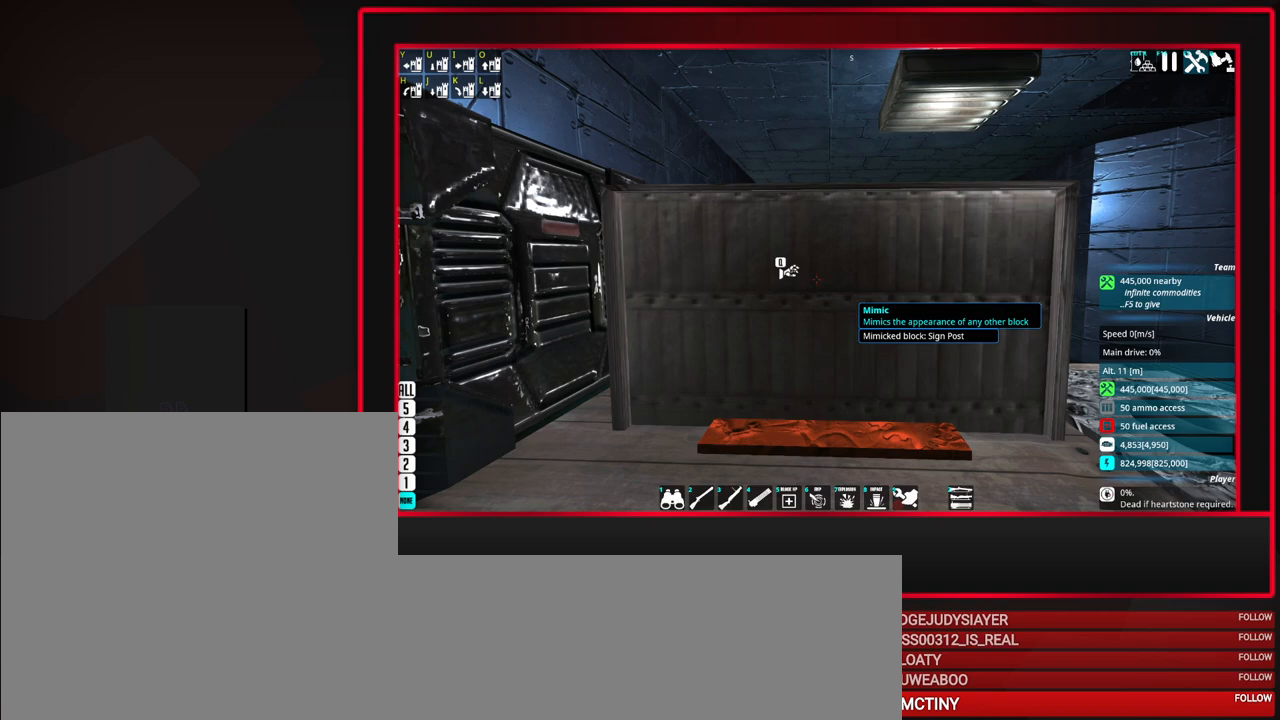
{"keys": [], "mouse": [], "events": []}
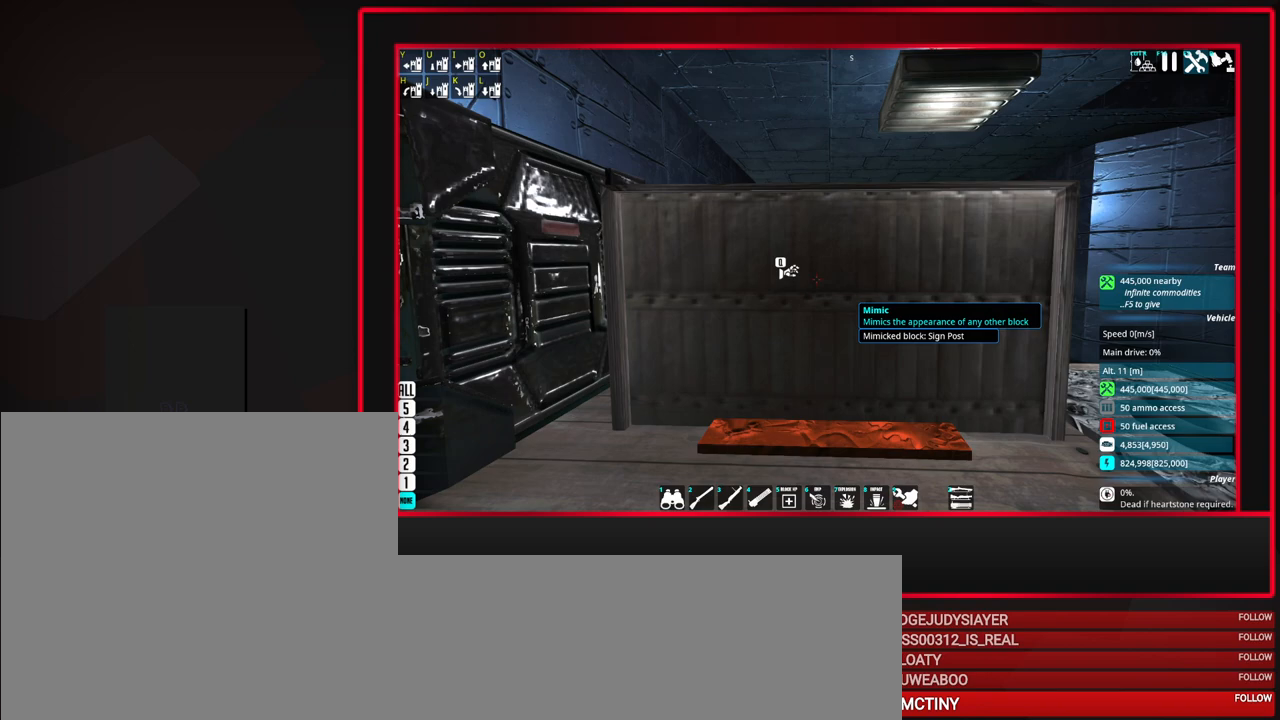
{"keys": [], "mouse": [], "events": []}
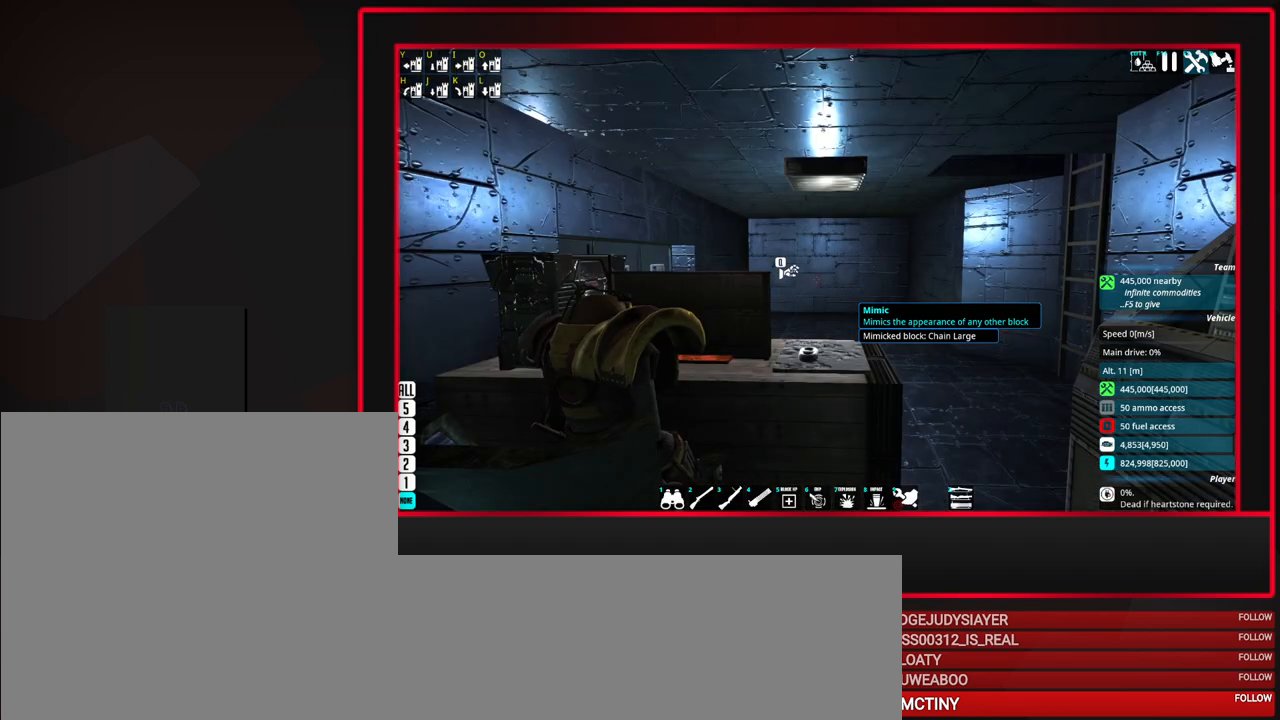
{"keys": [], "mouse": [], "events": []}
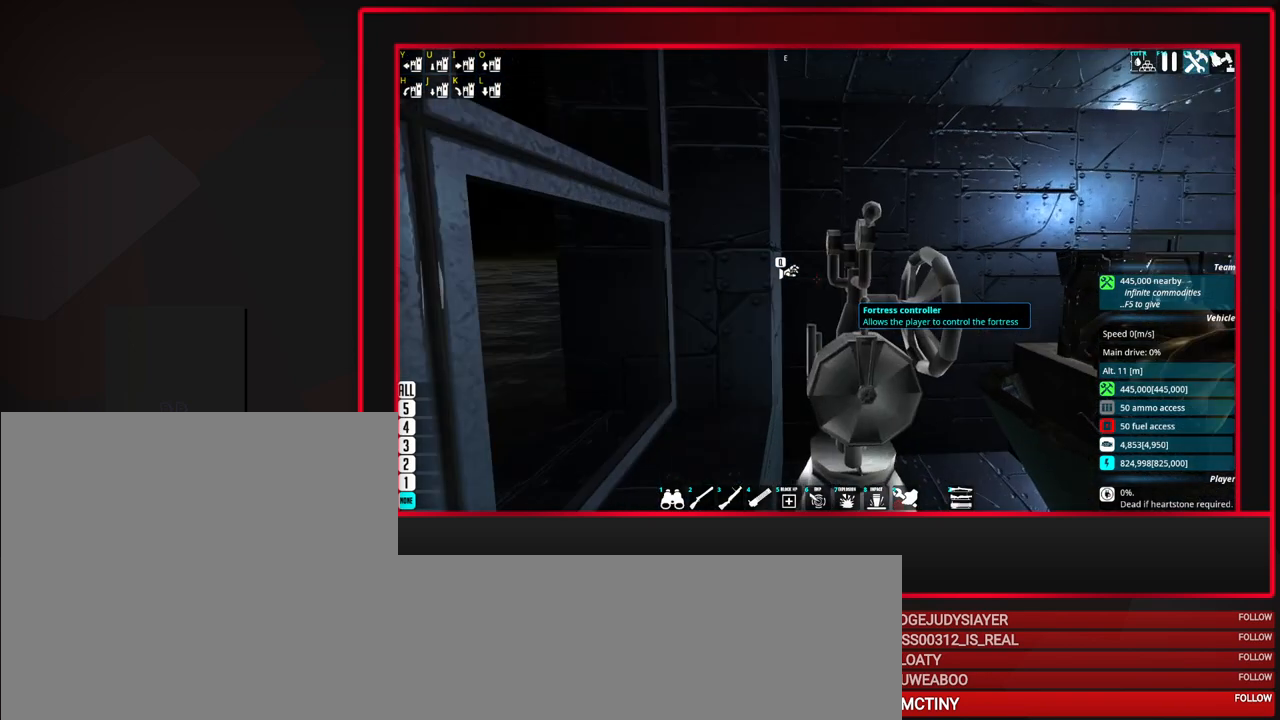
{"keys": [], "mouse": [], "events": []}
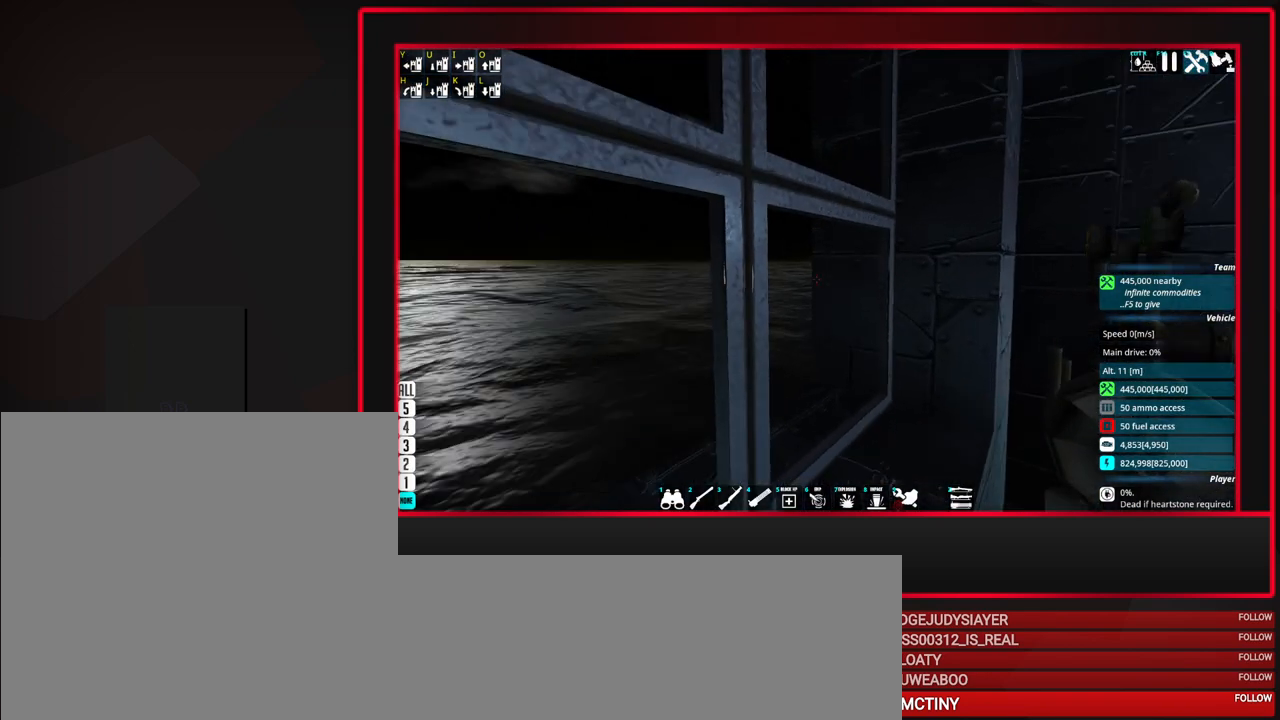
{"keys": [], "mouse": [], "events": [[100, "w", "down"], [433, "w", "up"]]}
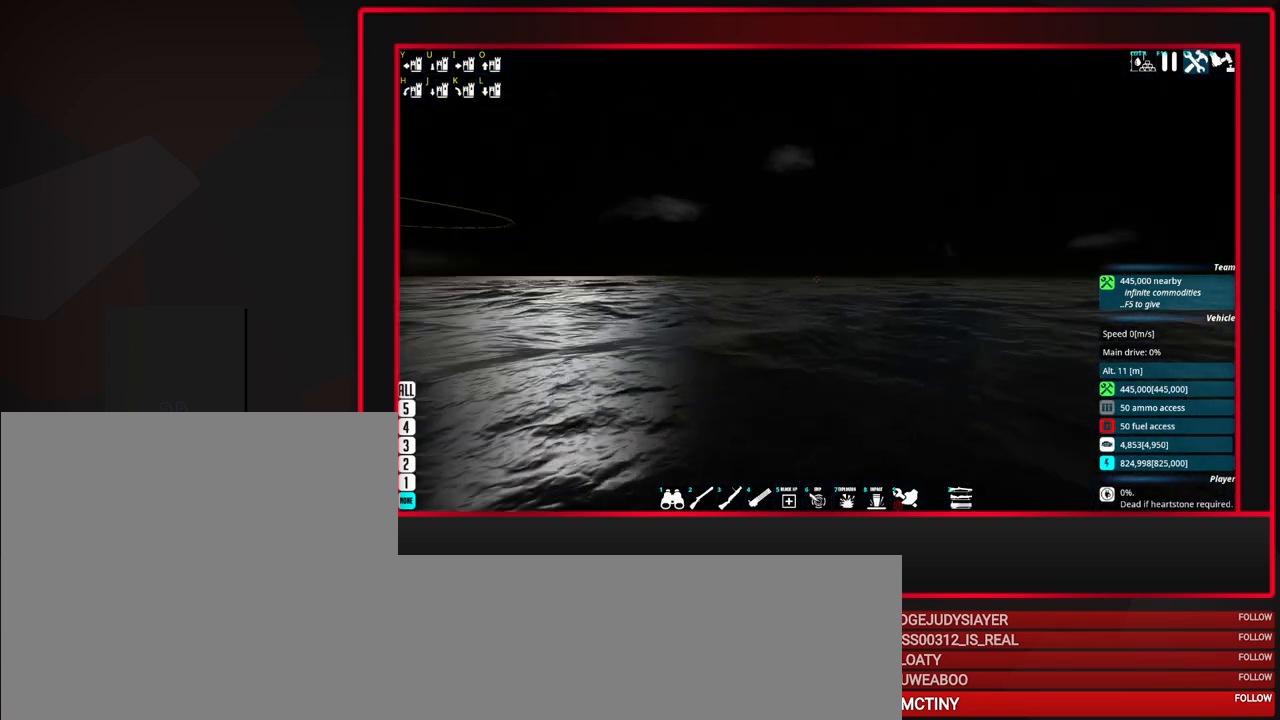
{"keys": [], "mouse": [], "events": []}
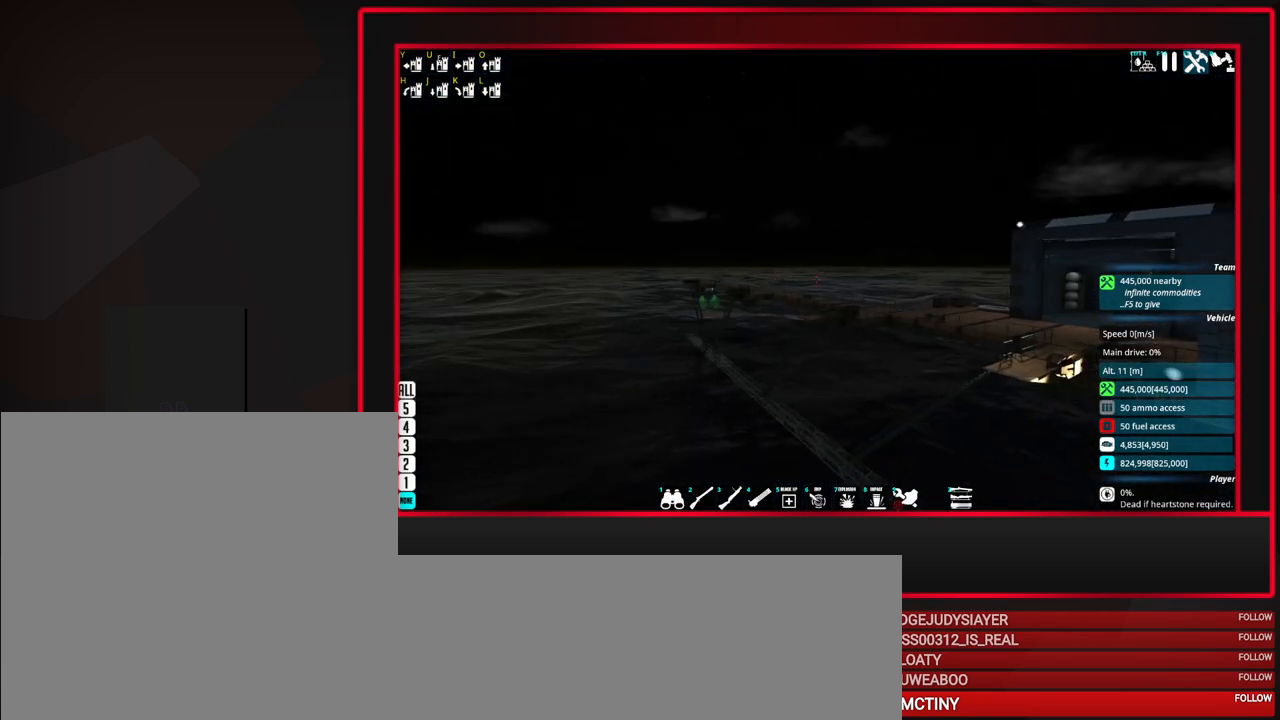
{"keys": [], "mouse": [], "events": []}
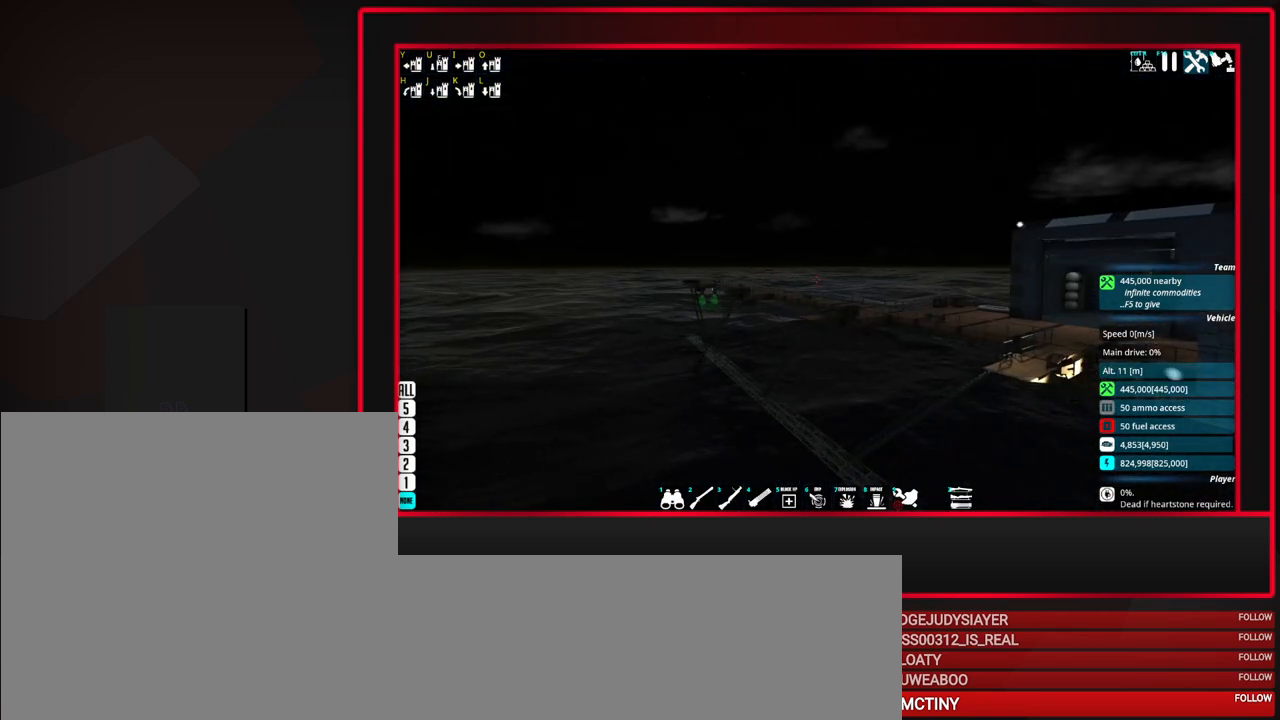
{"keys": [], "mouse": [], "events": []}
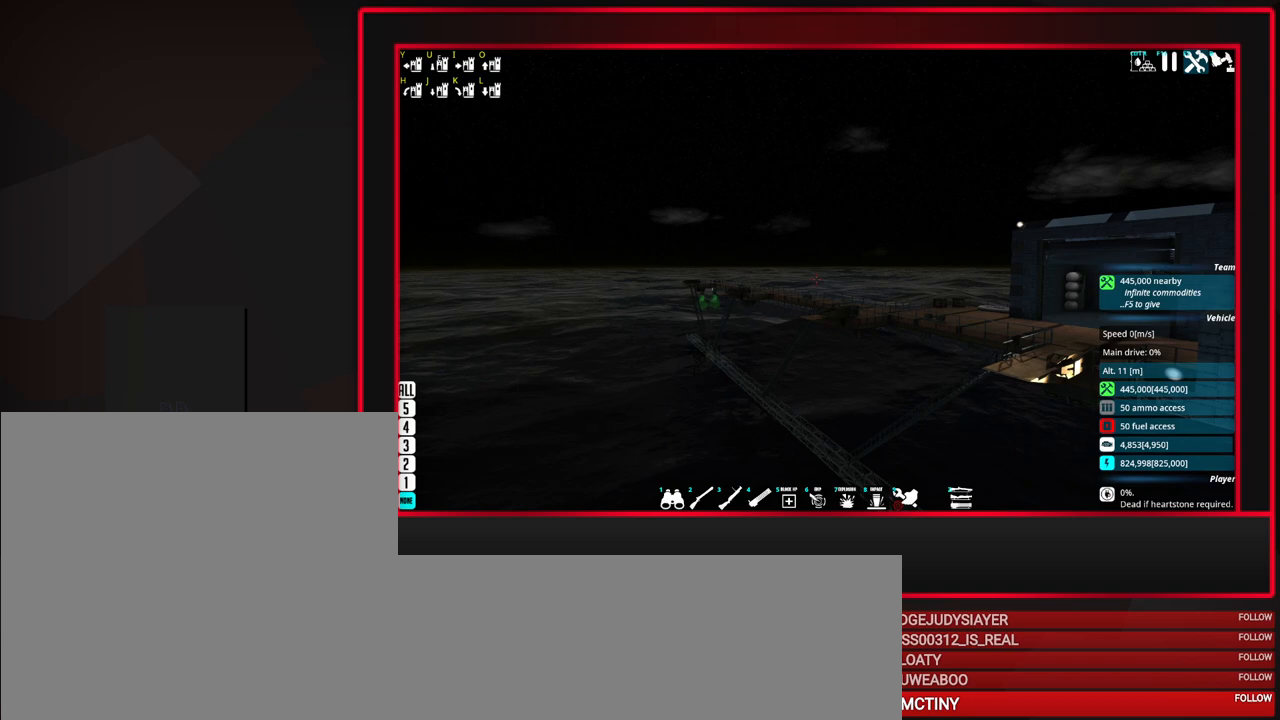
{"keys": ["a", "w"], "mouse": [], "events": [[217, "a", "down"], [400, "w", "down"]]}
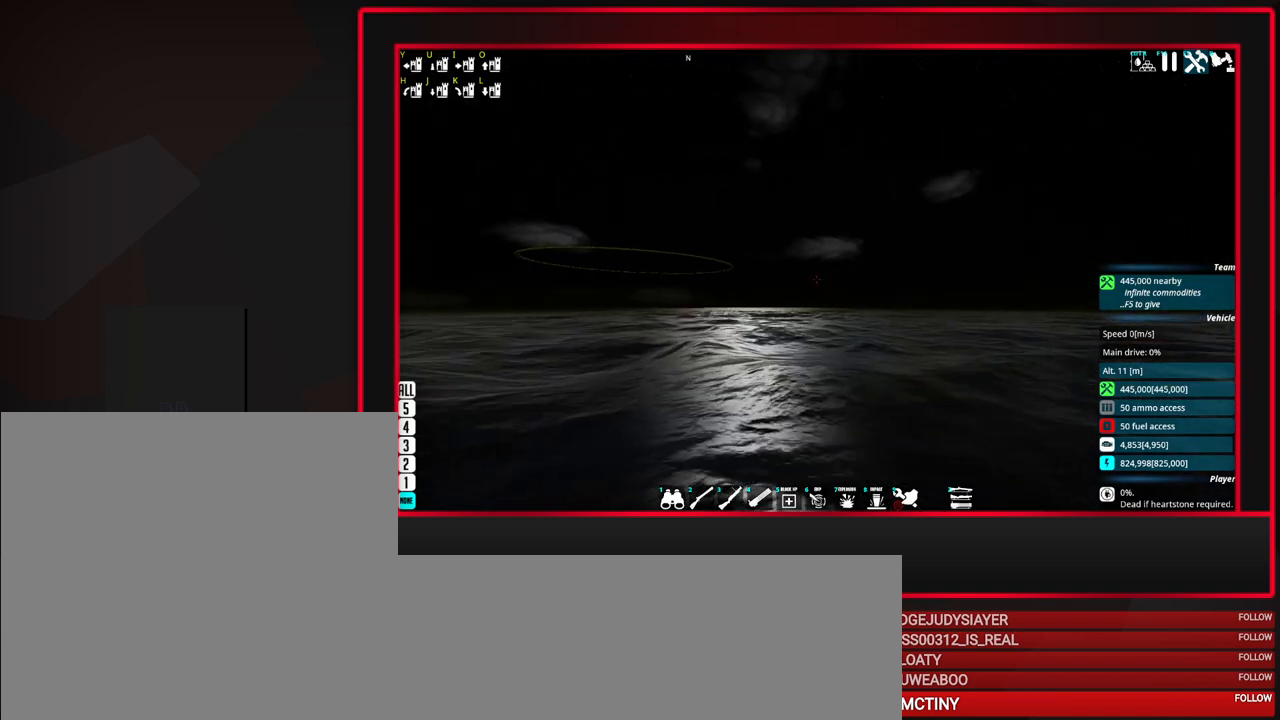
{"keys": ["a", "shift", "w"], "mouse": [], "events": [[233, "shift", "down"]]}
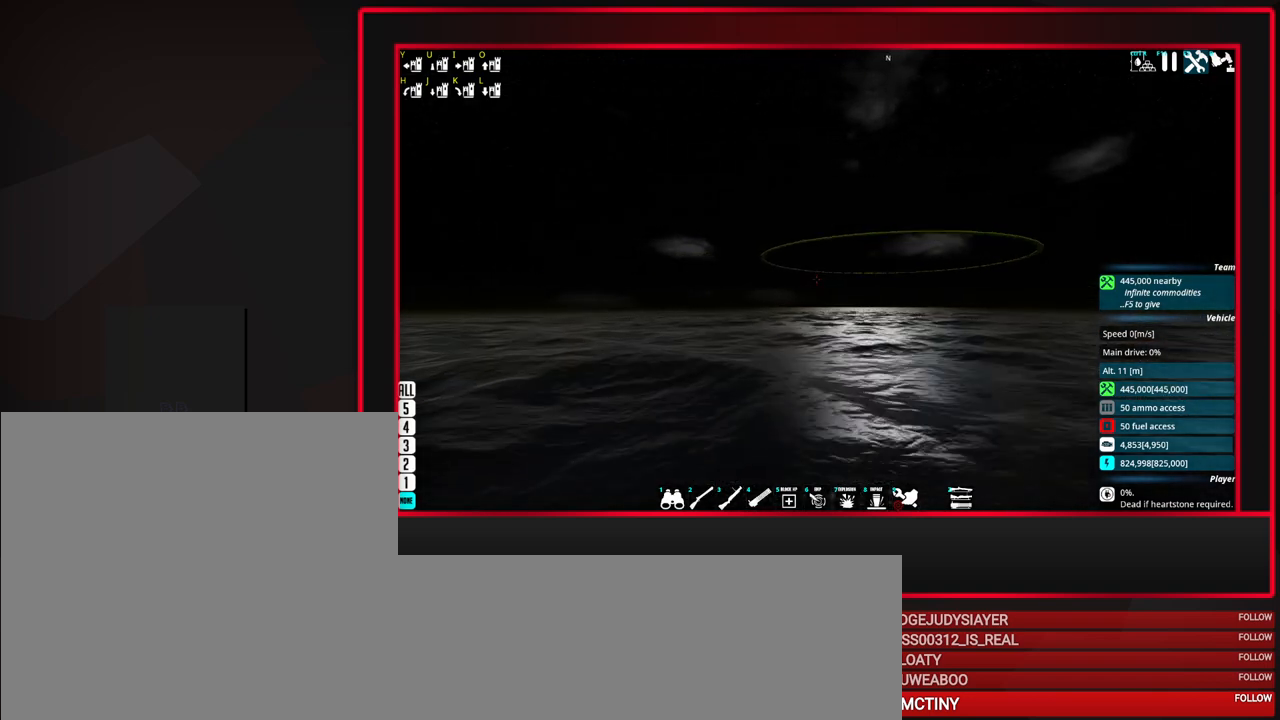
{"keys": ["d", "w"], "mouse": [], "events": [[50, "shift", "up"], [150, "a", "up"], [383, "d", "down"]]}
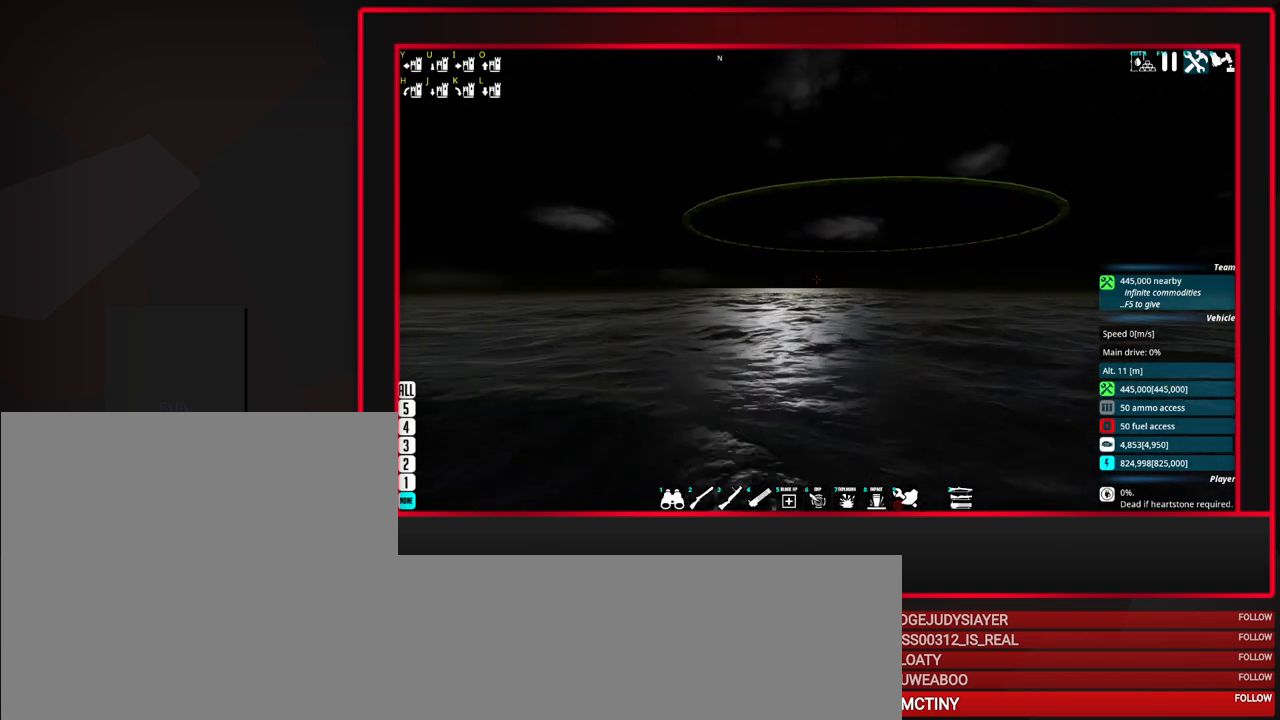
{"keys": ["w"], "mouse": [], "events": [[67, "d", "up"], [350, "d", "down"], [500, "d", "up"]]}
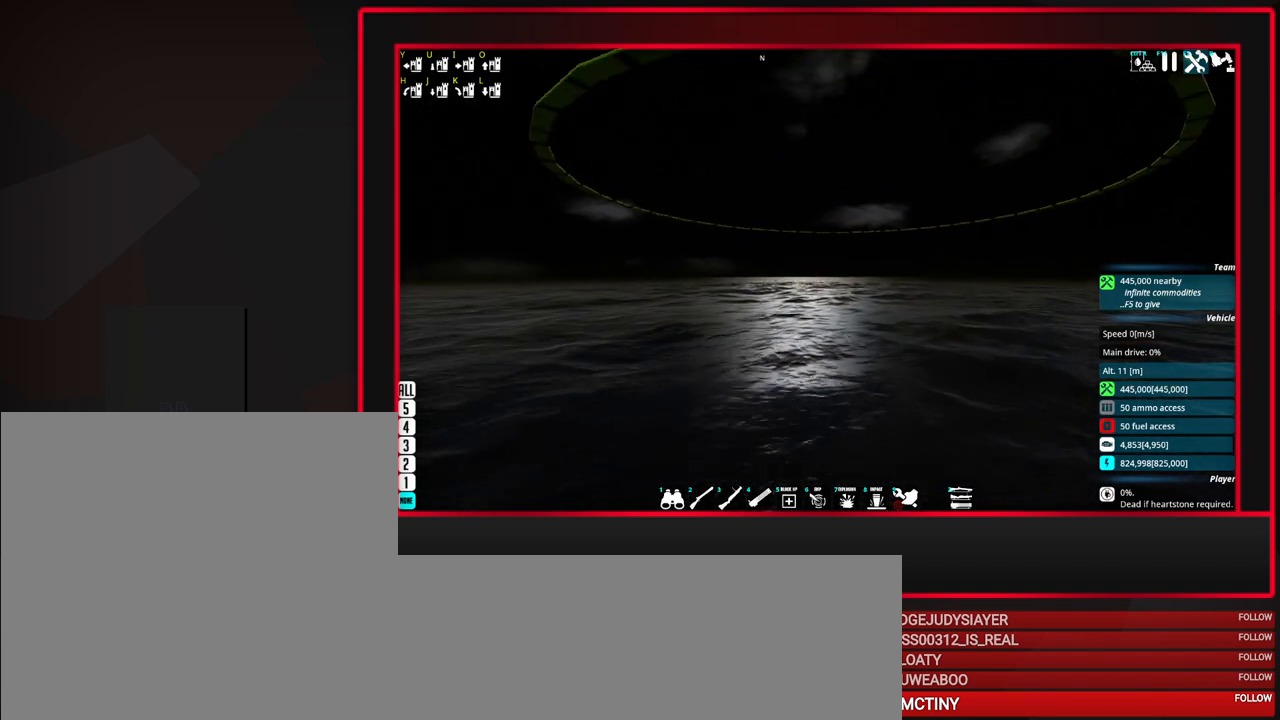
{"keys": ["w"], "mouse": [], "events": []}
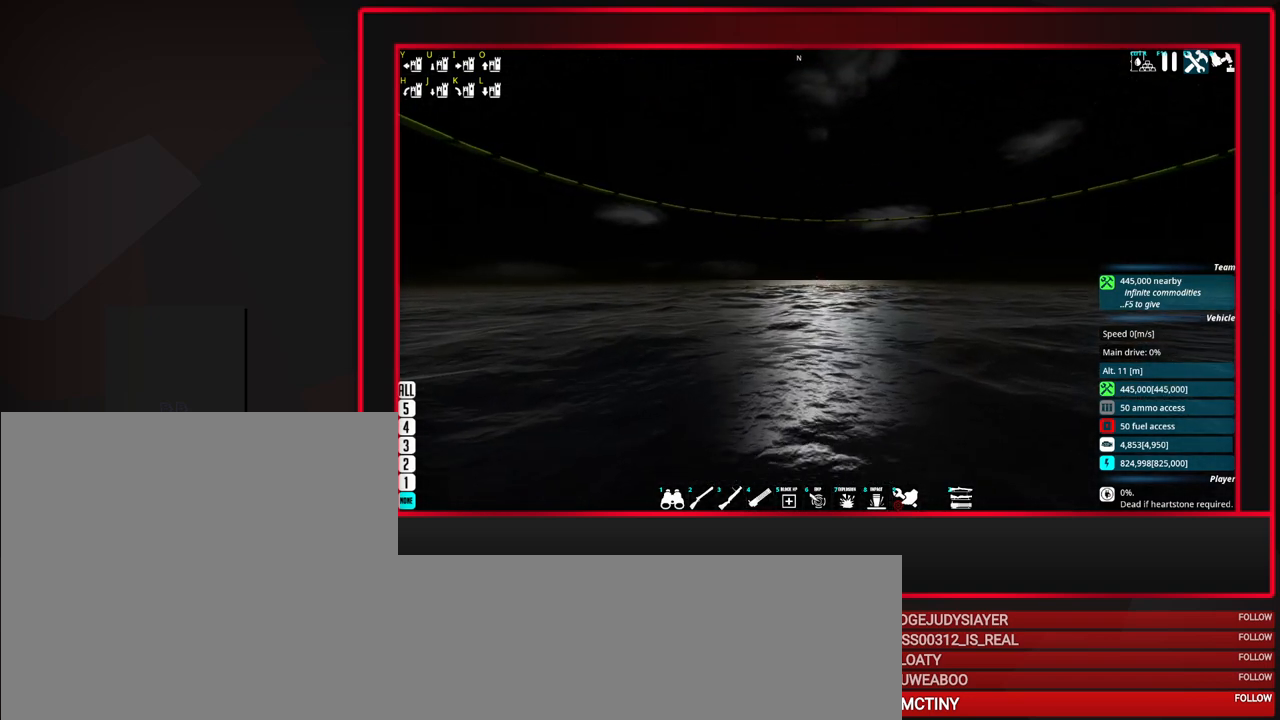
{"keys": [], "mouse": [], "events": [[200, "w", "up"], [383, "escape", "down"], [483, "escape", "up"]]}
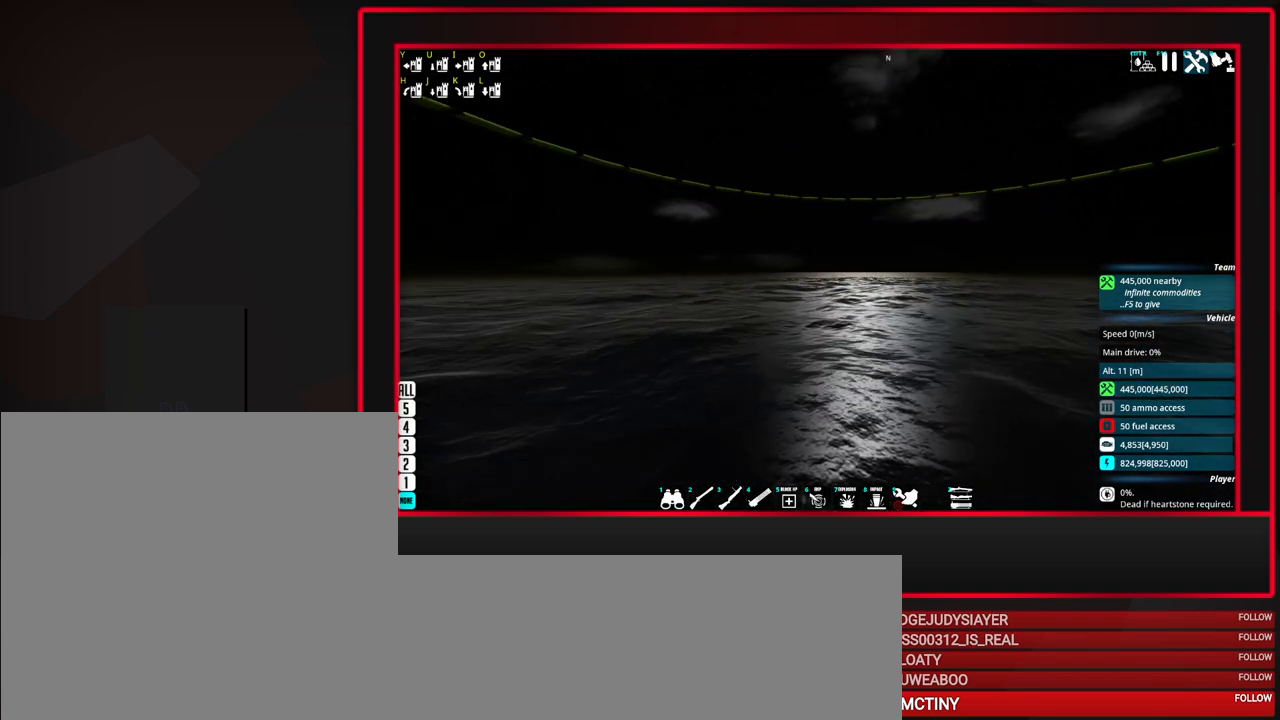
{"keys": [], "mouse": [], "events": []}